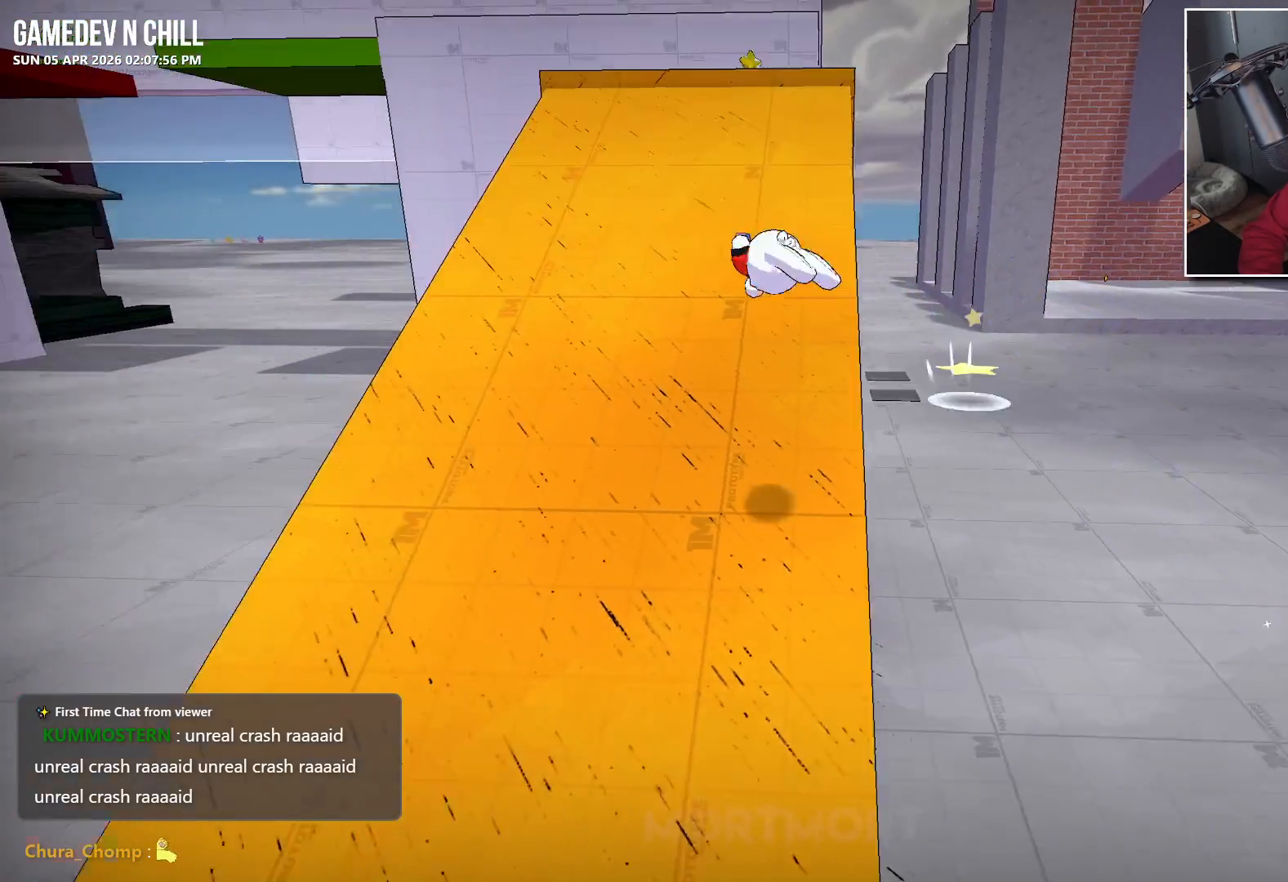
Gameplay with a controller (Xbox layout); each line is a JSON object with the inputs held at the frame after it. "events" lists button and stick changes between this image and that frame as [ms after this image, input, new state], when the widget could be followed in between.
{"buttons": [], "left_stick": "up", "right_stick": "center", "events": [[33, "left_stick", "up"]]}
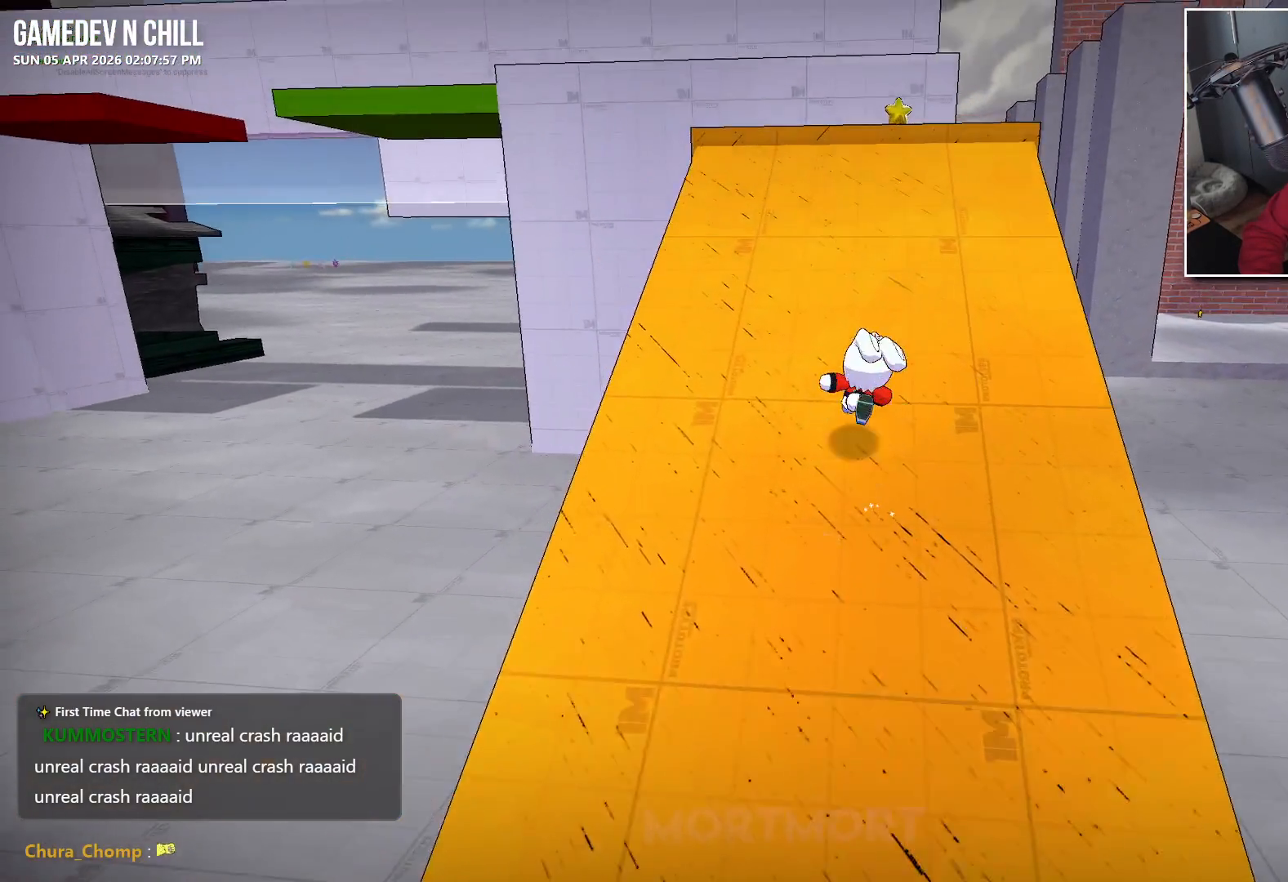
{"buttons": [], "left_stick": "up", "right_stick": "center", "events": [[300, "right_stick", "right"], [433, "right_stick", "center"]]}
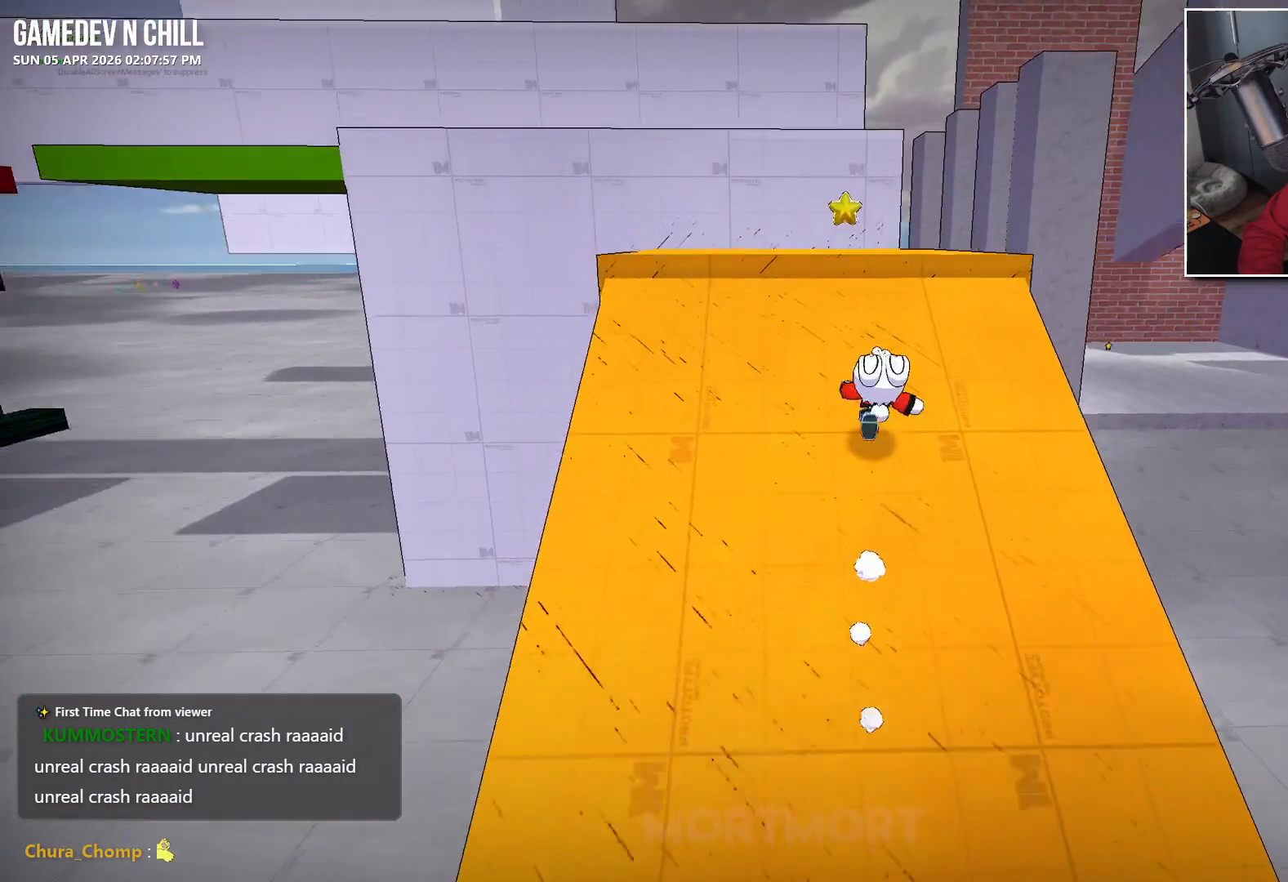
{"buttons": [], "left_stick": "up", "right_stick": "right", "events": [[100, "A", "down"], [267, "A", "up"], [433, "right_stick", "right"]]}
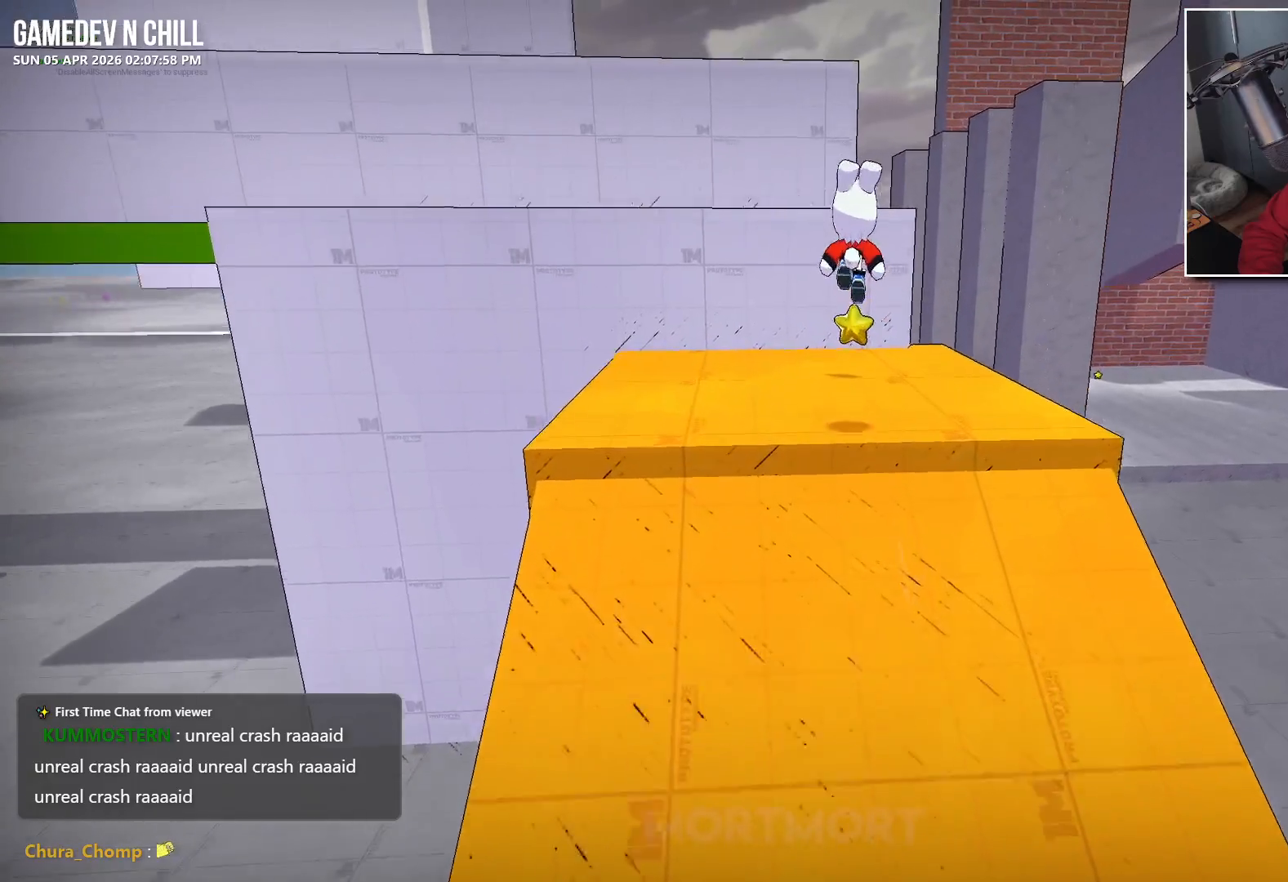
{"buttons": ["L2"], "left_stick": "up-left", "right_stick": "center", "events": [[167, "right_stick", "center"], [367, "L2", "down"], [483, "left_stick", "up-left"]]}
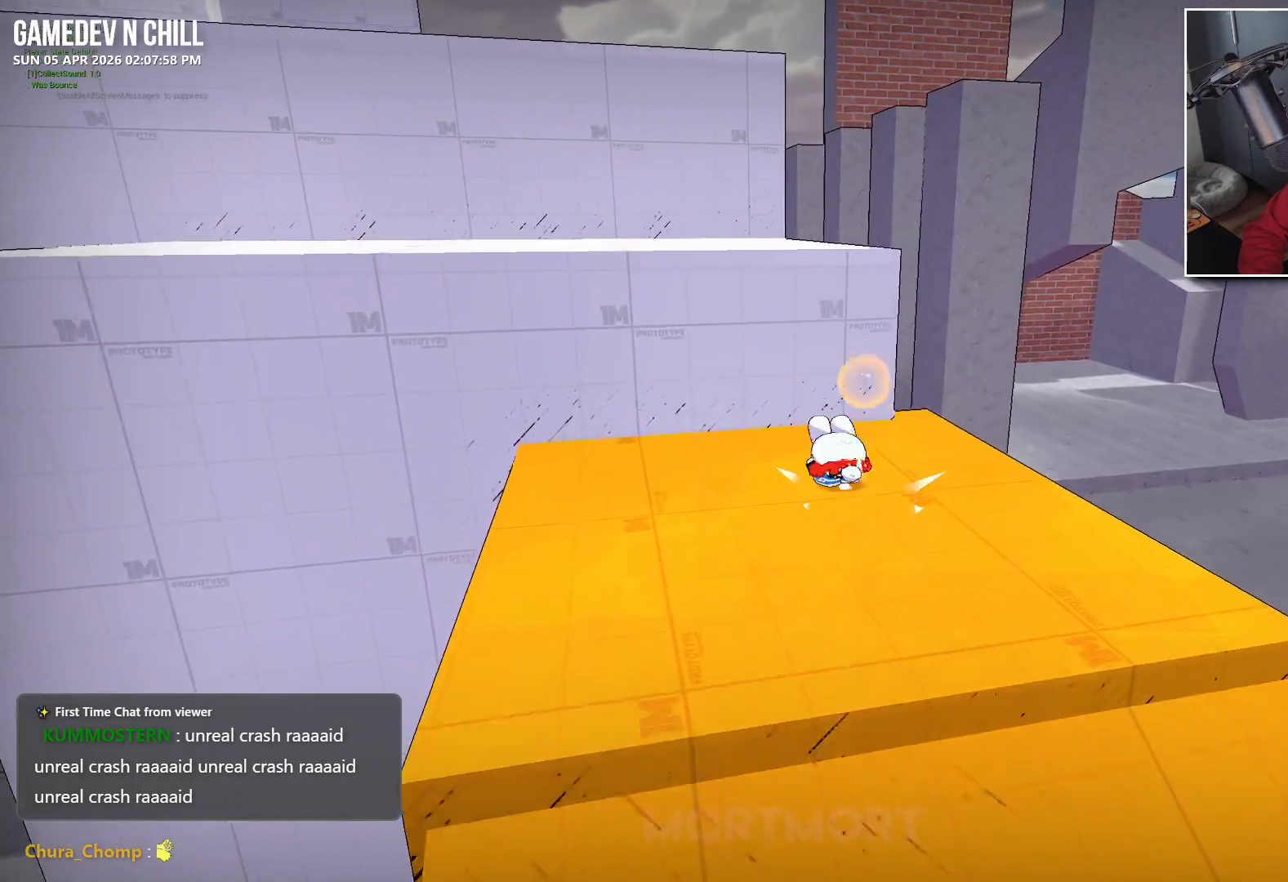
{"buttons": [], "left_stick": "up-left", "right_stick": "center", "events": [[17, "A", "down"], [17, "L2", "up"], [250, "A", "up"]]}
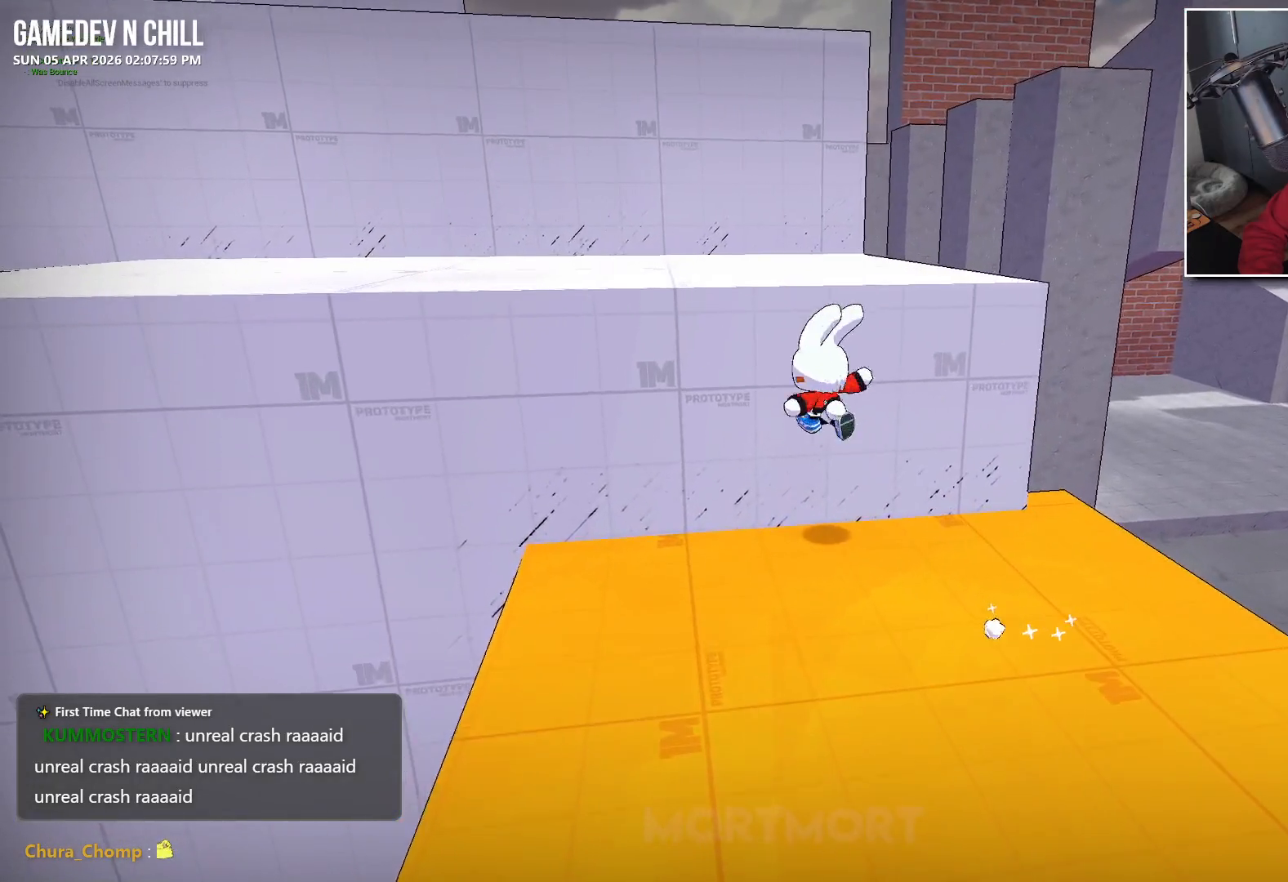
{"buttons": [], "left_stick": "up-left", "right_stick": "center", "events": [[17, "right_stick", "right"], [100, "right_stick", "center"], [167, "A", "down"], [350, "A", "up"]]}
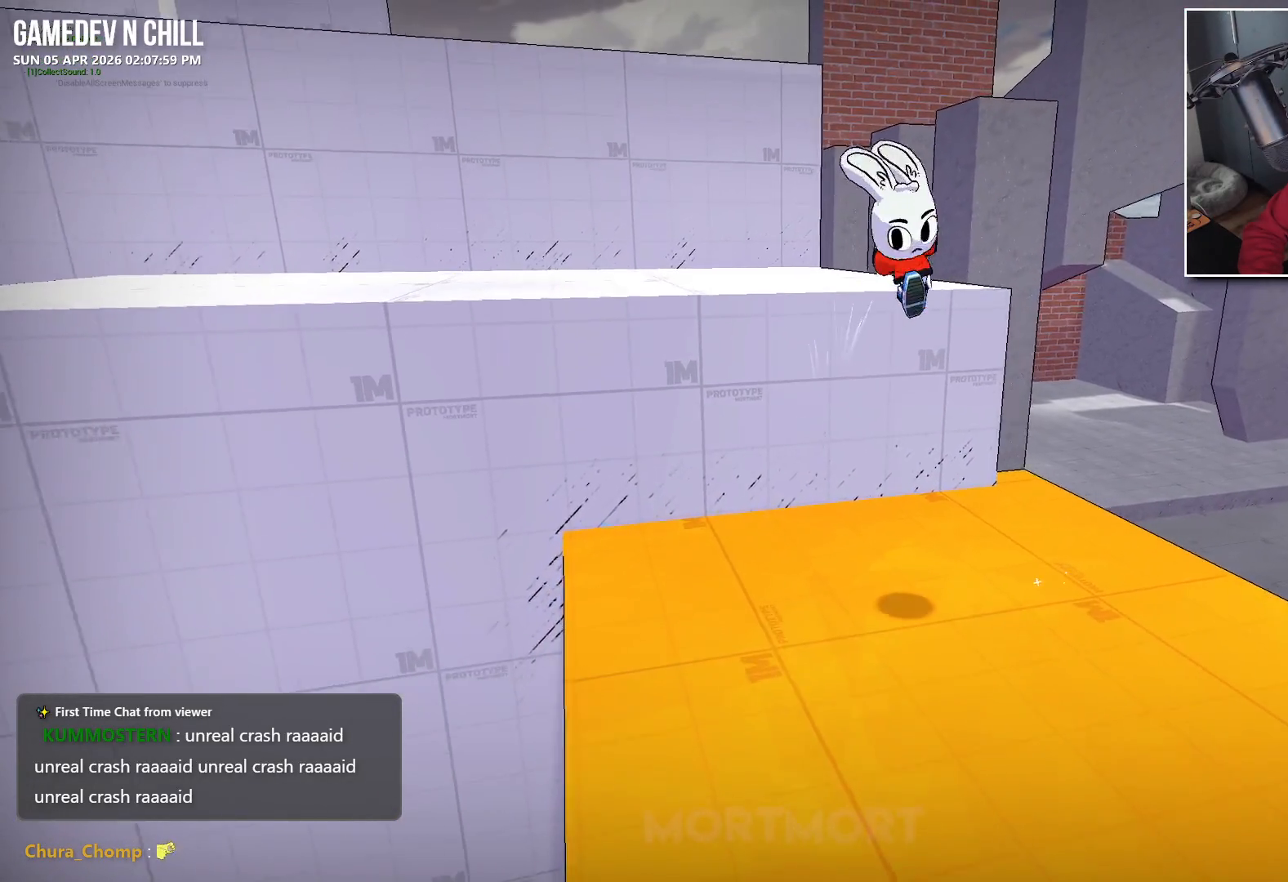
{"buttons": [], "left_stick": "center", "right_stick": "center", "events": [[17, "B", "down"], [150, "B", "up"], [333, "left_stick", "center"]]}
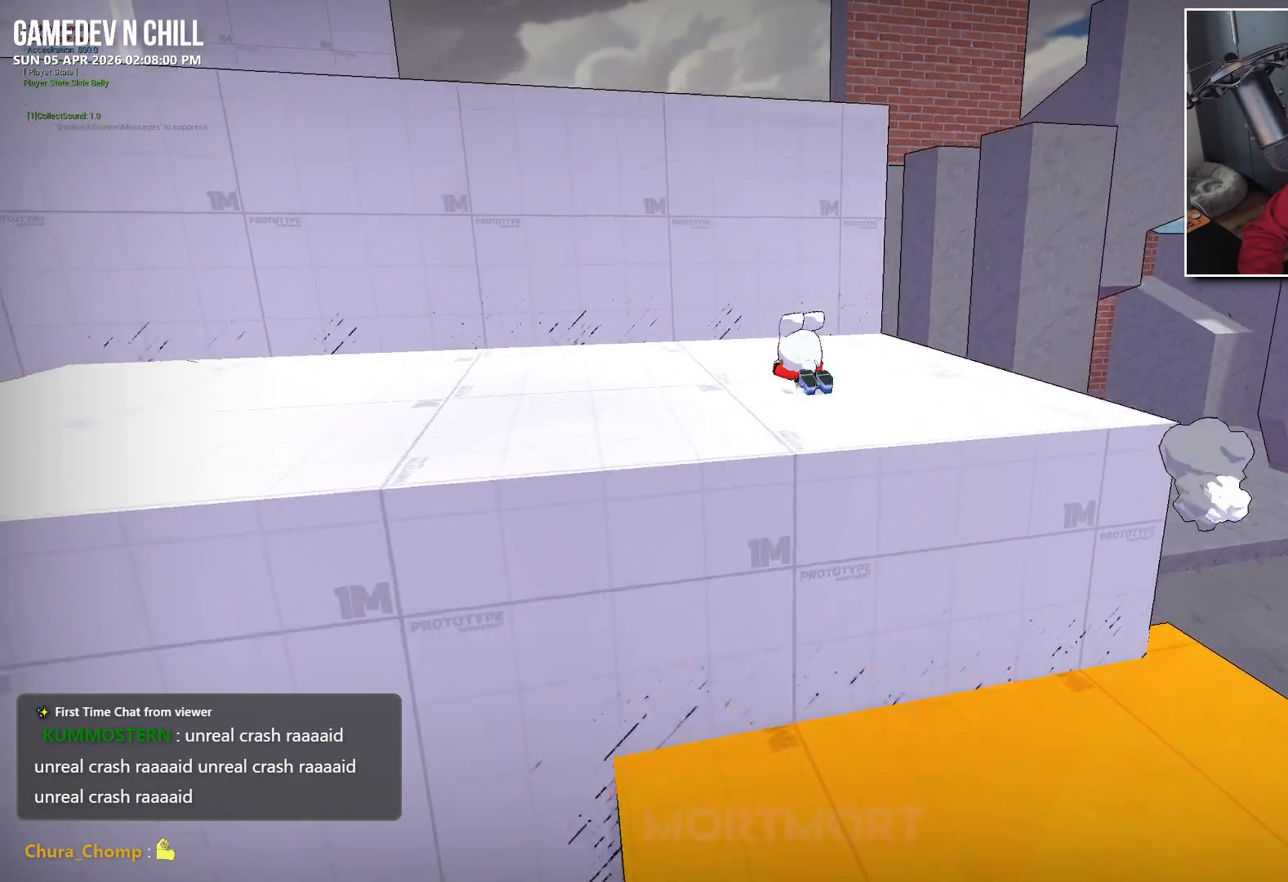
{"buttons": [], "left_stick": "down", "right_stick": "right", "events": [[33, "A", "down"], [133, "A", "up"], [333, "right_stick", "right"], [400, "left_stick", "down"]]}
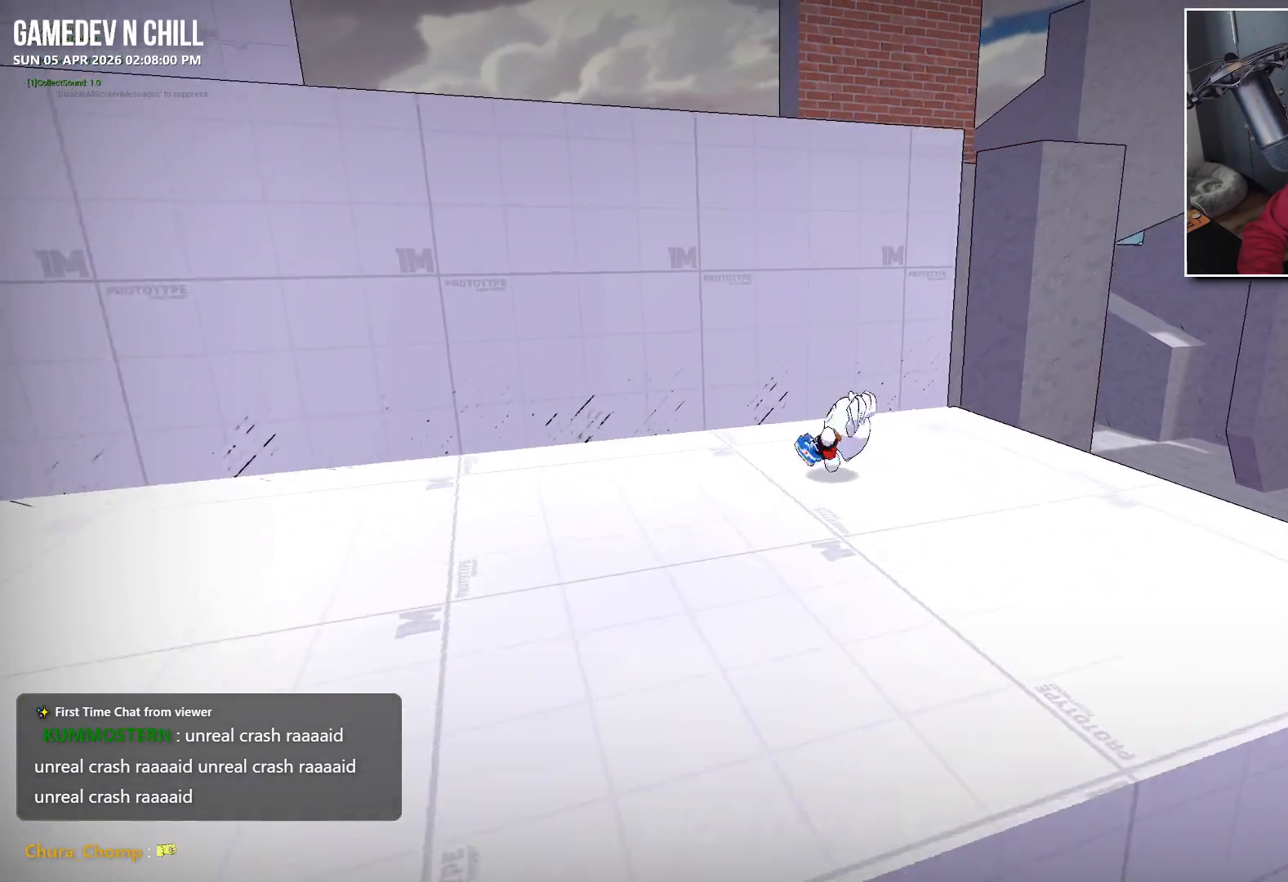
{"buttons": [], "left_stick": "center", "right_stick": "right", "events": [[150, "left_stick", "center"]]}
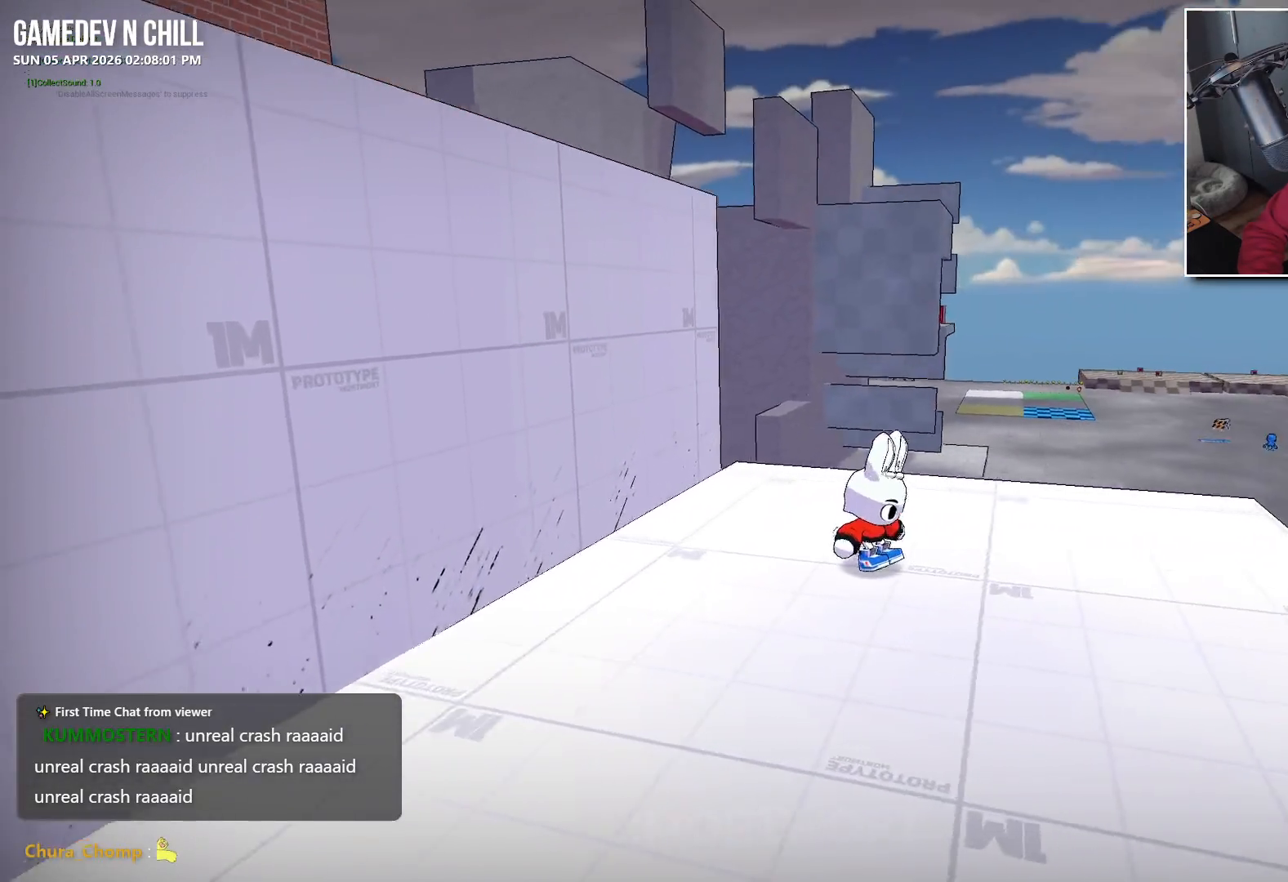
{"buttons": [], "left_stick": "center", "right_stick": "right", "events": [[83, "left_stick", "right"], [433, "left_stick", "center"]]}
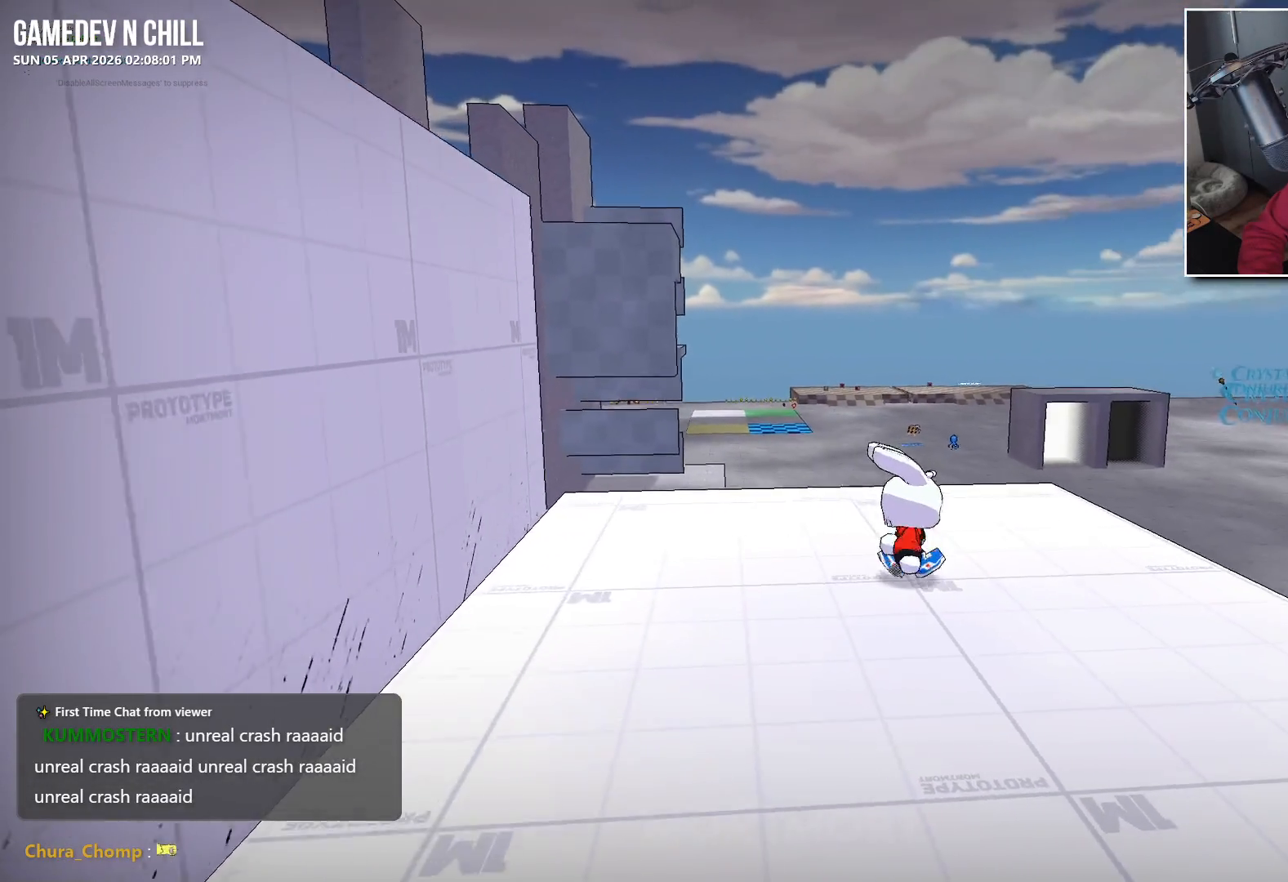
{"buttons": [], "left_stick": "right", "right_stick": "center", "events": [[317, "right_stick", "center"], [350, "left_stick", "right"]]}
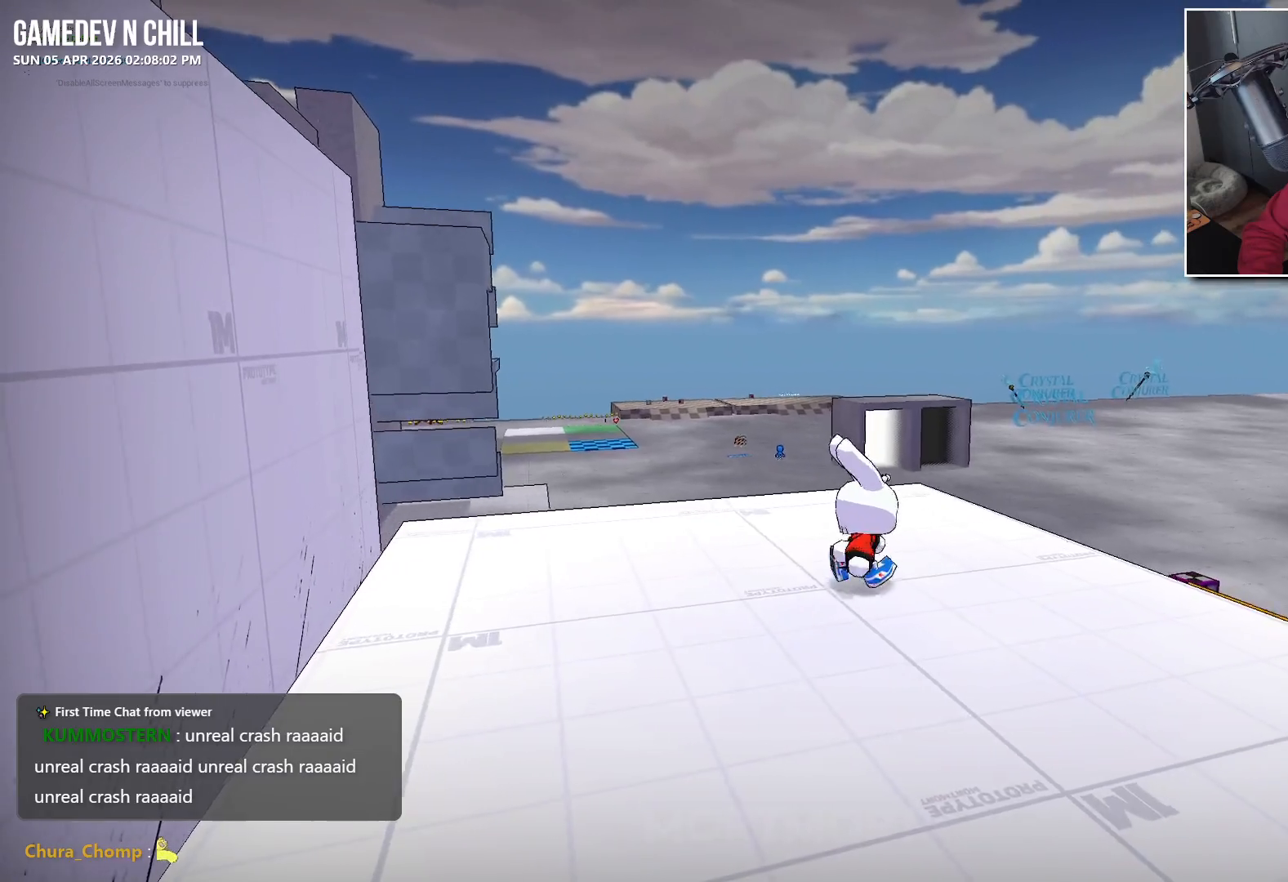
{"buttons": [], "left_stick": "up-right", "right_stick": "center", "events": [[67, "left_stick", "up-right"], [183, "L2", "down"], [267, "A", "down"], [367, "L2", "up"], [400, "A", "up"]]}
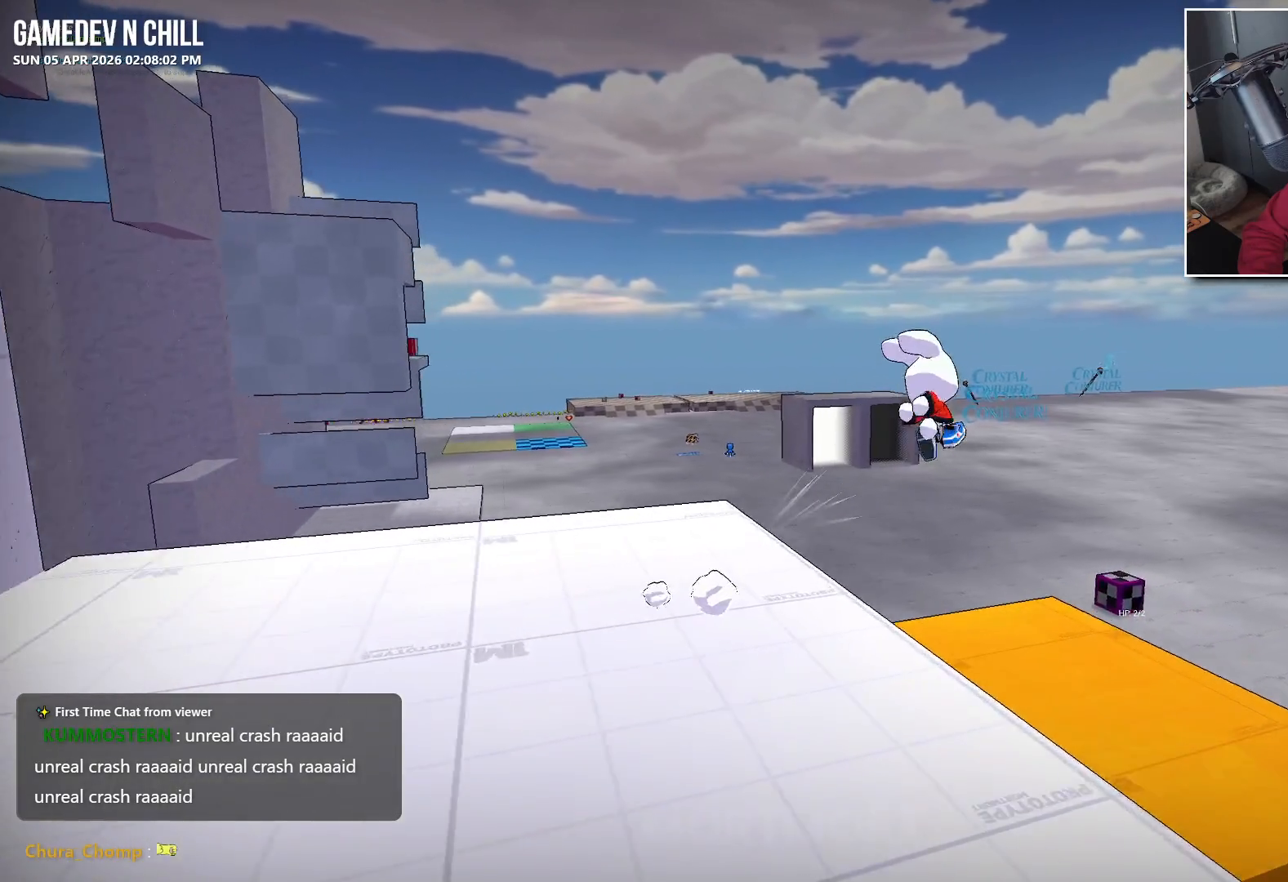
{"buttons": [], "left_stick": "right", "right_stick": "center", "events": [[50, "left_stick", "right"]]}
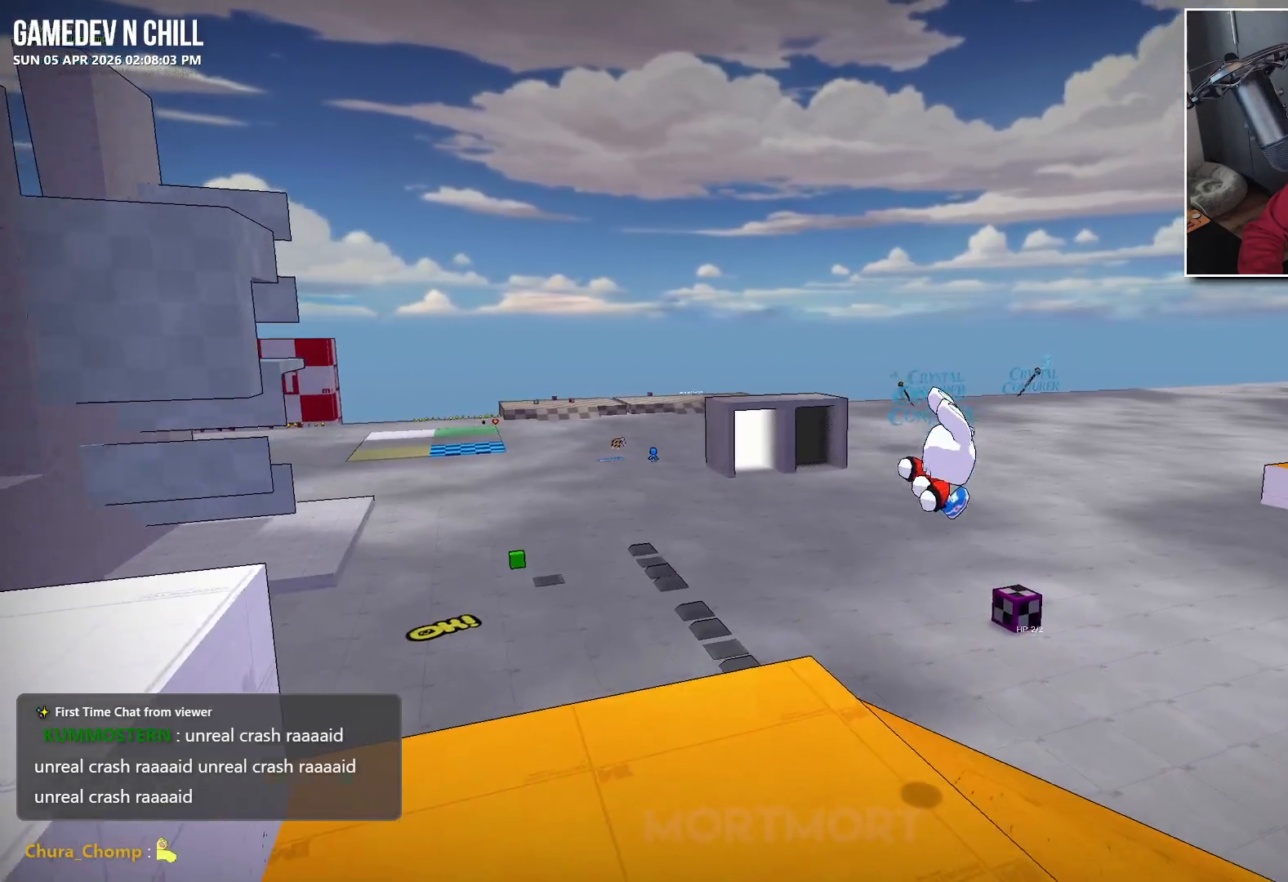
{"buttons": [], "left_stick": "up-right", "right_stick": "center", "events": [[67, "left_stick", "up-right"], [100, "L2", "down"], [217, "L2", "up"]]}
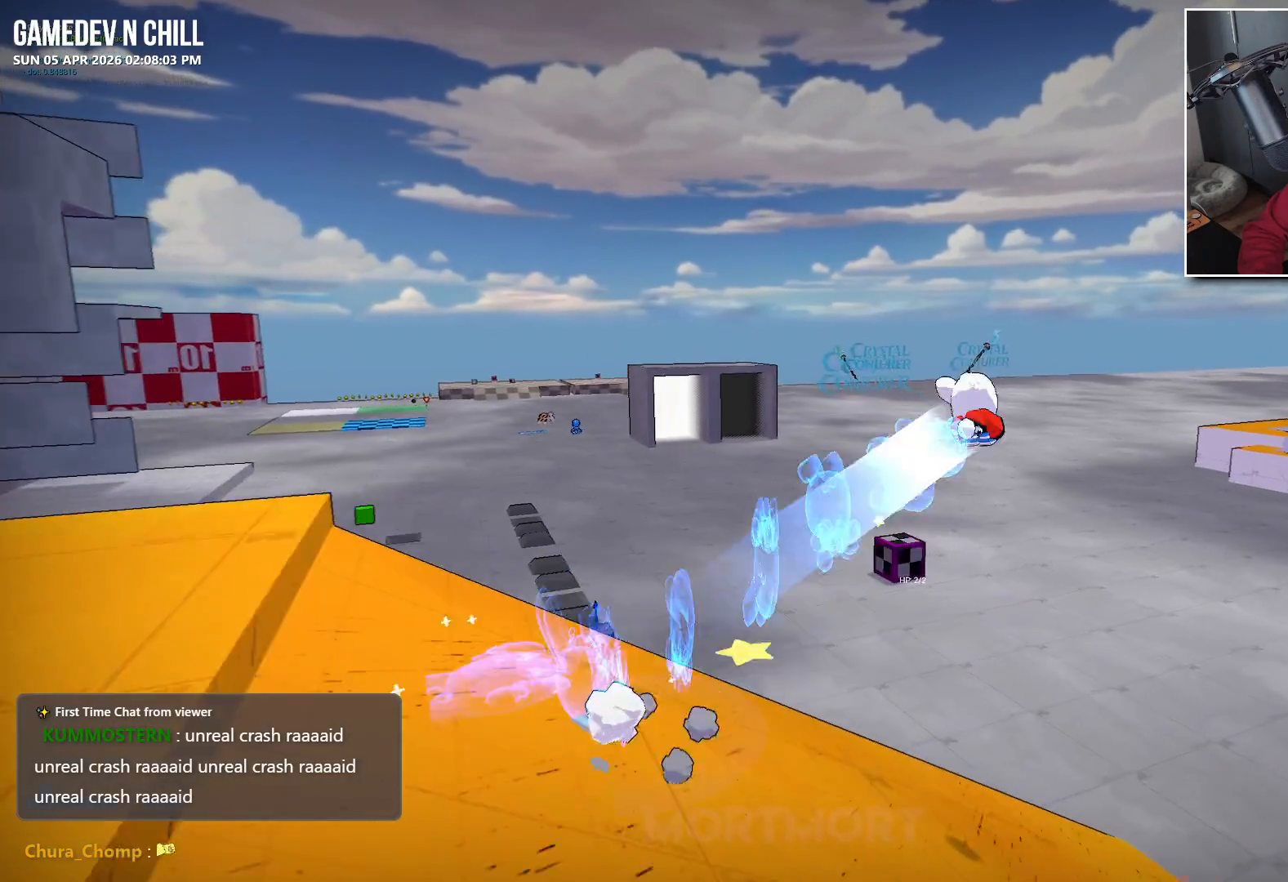
{"buttons": [], "left_stick": "up", "right_stick": "center", "events": [[67, "L2", "down"], [183, "left_stick", "up"], [217, "L2", "up"]]}
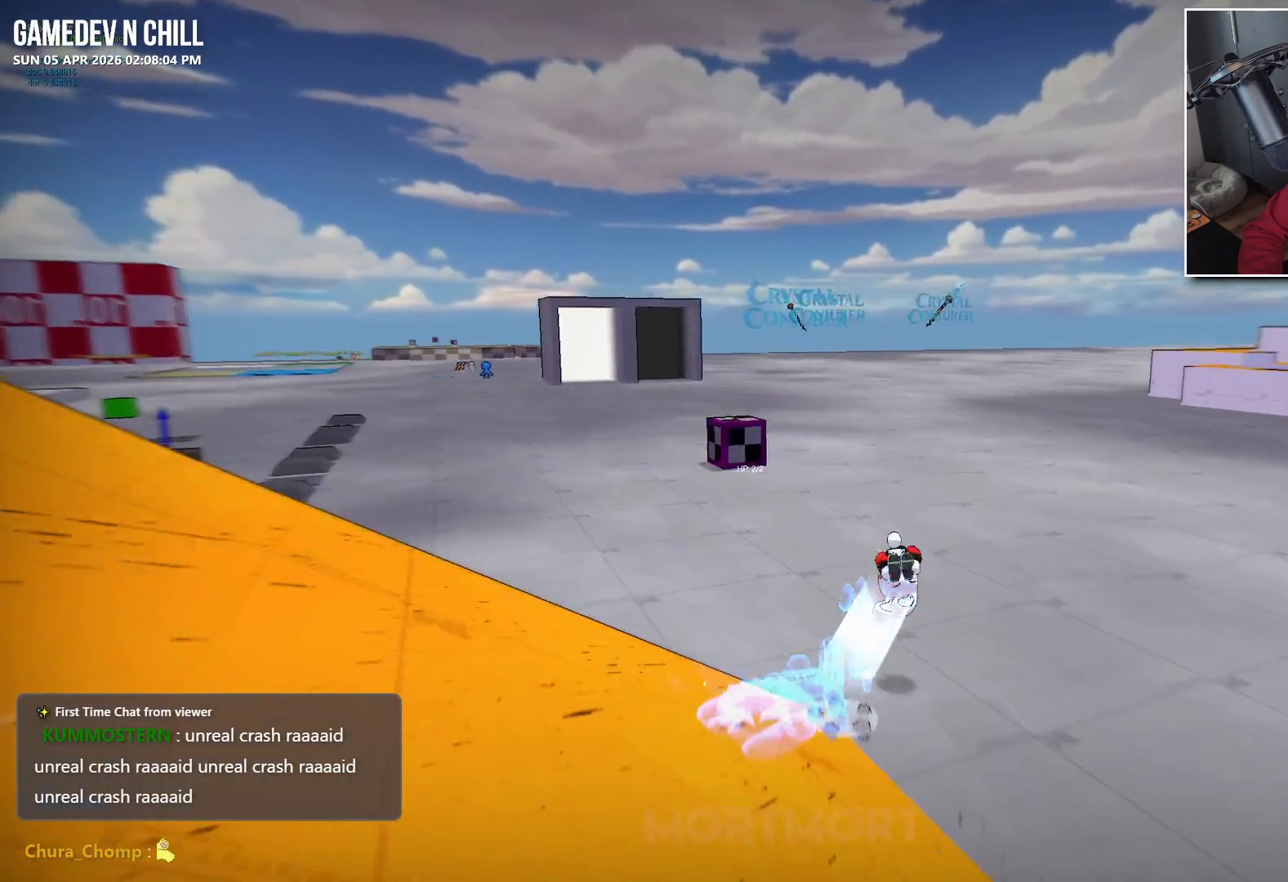
{"buttons": [], "left_stick": "up-left", "right_stick": "center", "events": [[267, "left_stick", "up-left"]]}